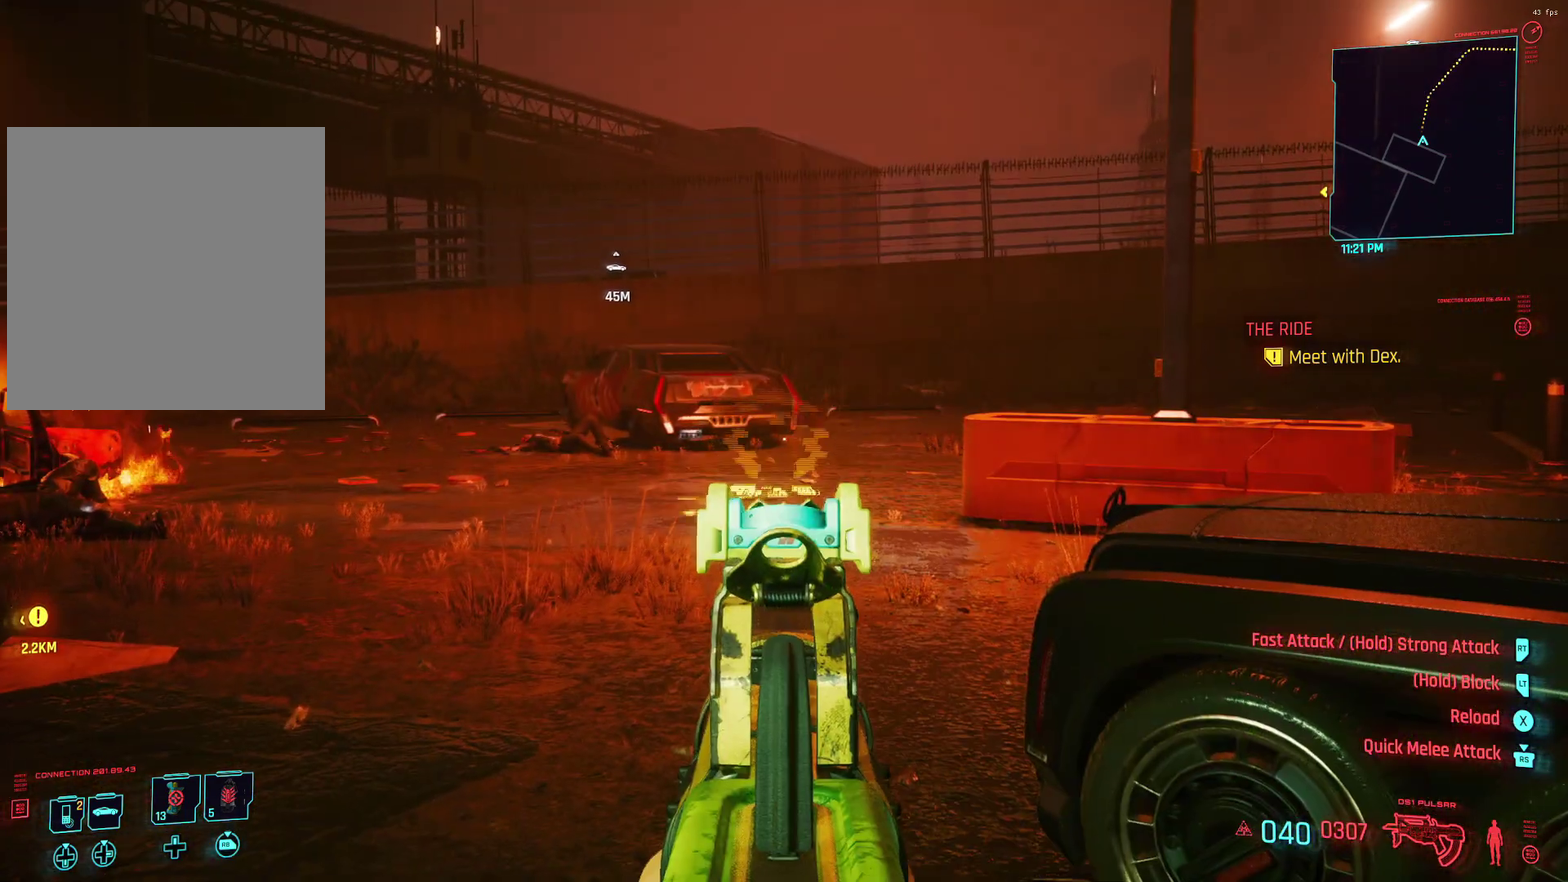
Gameplay with a controller (Xbox layout); each line is a JSON object with the inputs held at the frame after it (dt_ms = milliseconds from this image to that frame). "events" lists button and stick changes between this image and that frame as [ms after this image, input, new state], when the widget could be followed in between. Not read: DPAD_DOWN DPAD_LEFT DPAD_RIGHT DPAD_UP HOME L2 L3 R2 R3.
{"dt_ms": 500, "buttons": ["L1"], "left_stick": "center", "events": []}
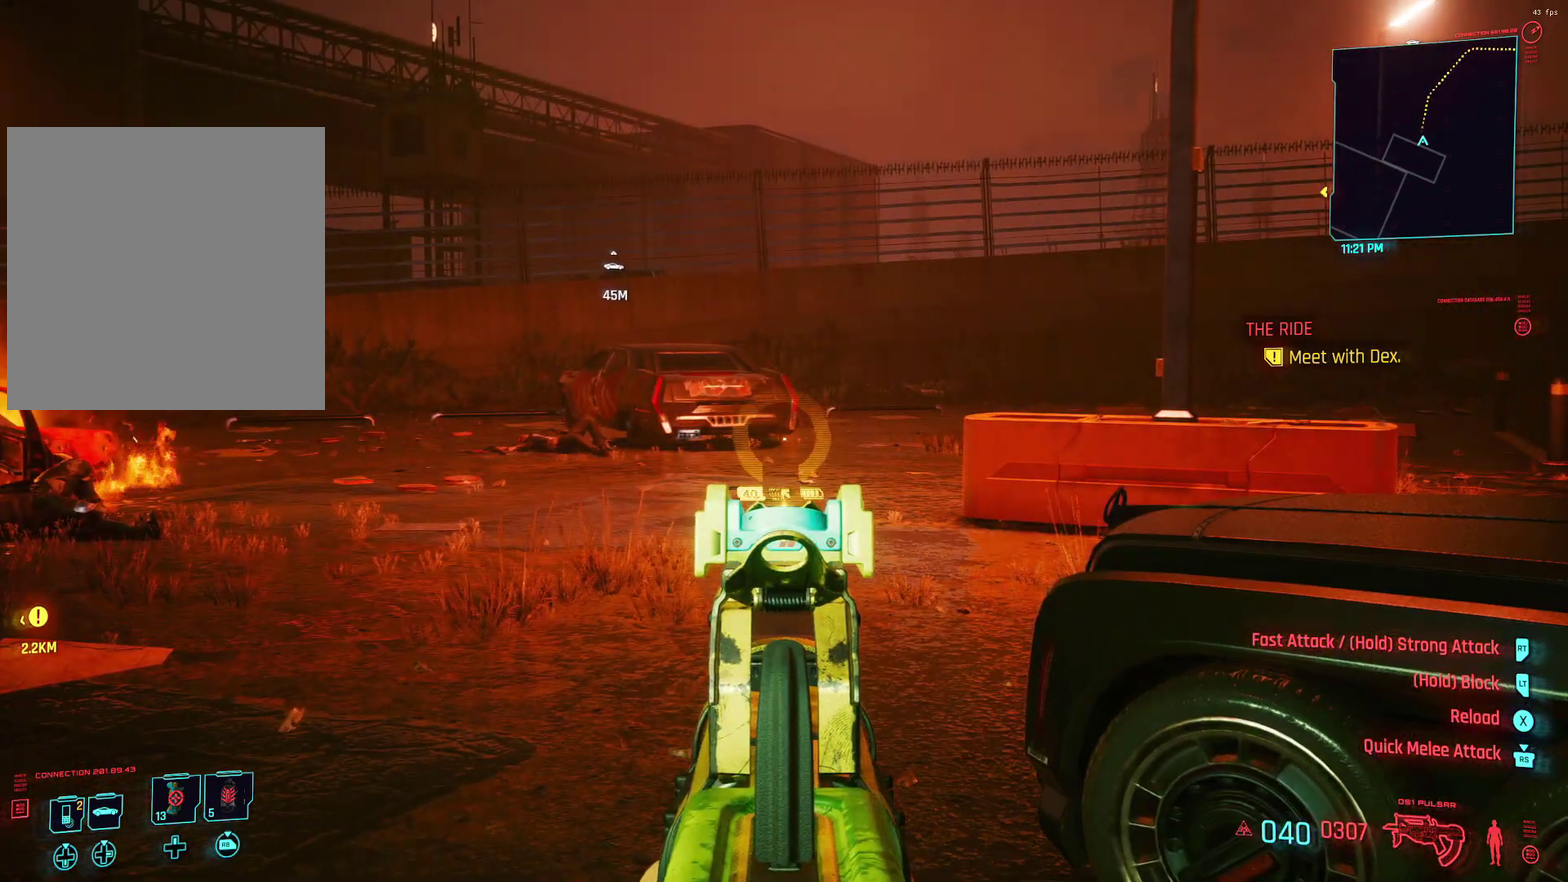
{"dt_ms": 300, "buttons": ["L1"], "left_stick": "center", "events": []}
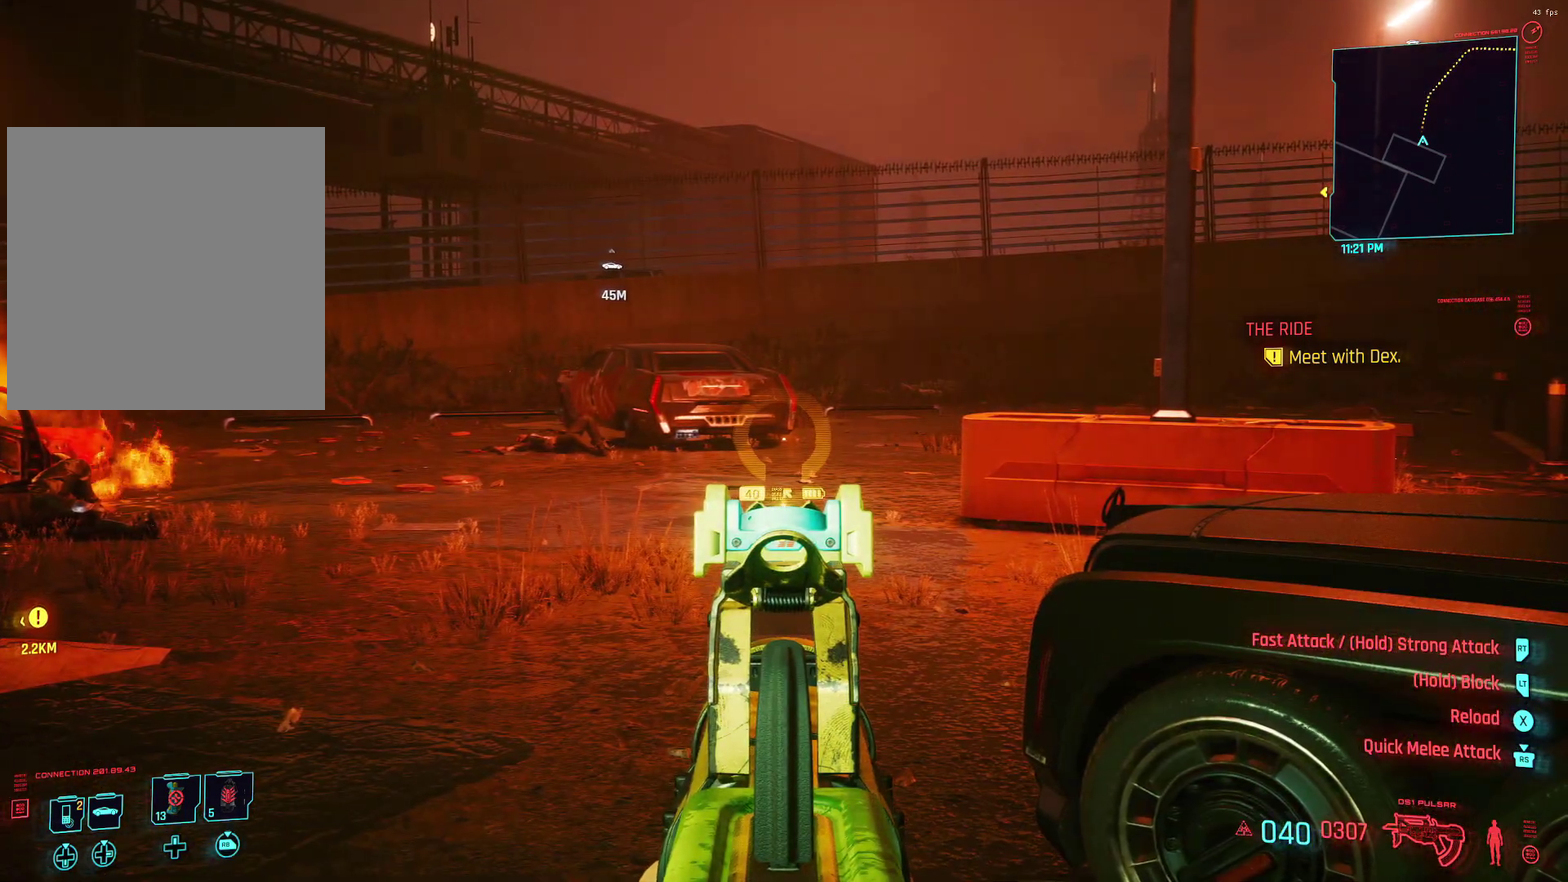
{"dt_ms": 900, "buttons": ["L1"], "left_stick": "center", "events": []}
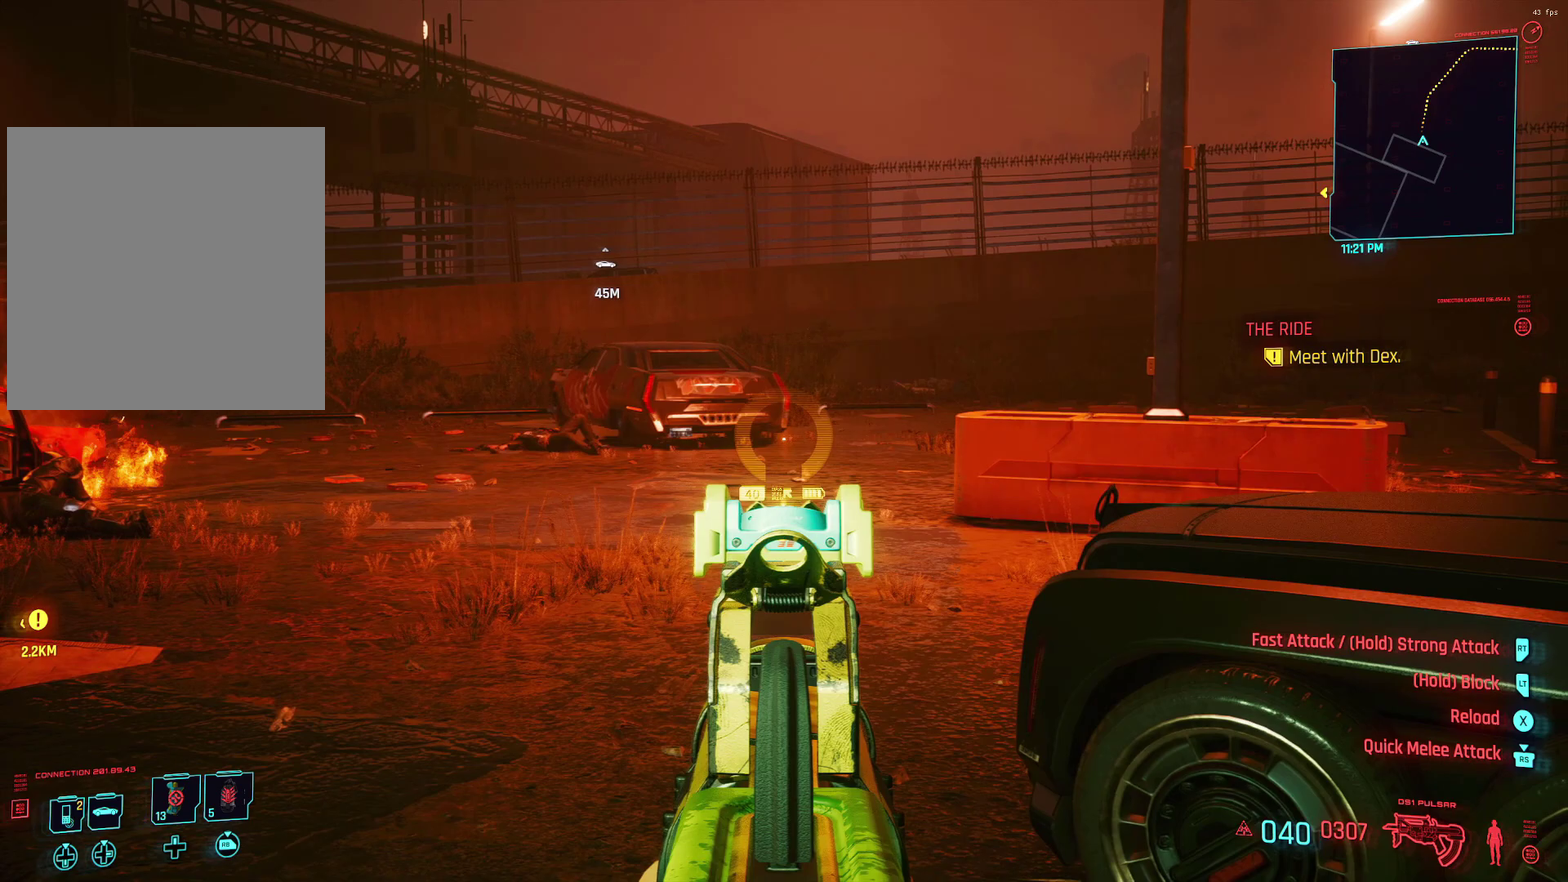
{"dt_ms": 300, "buttons": ["L1"], "left_stick": "center", "events": []}
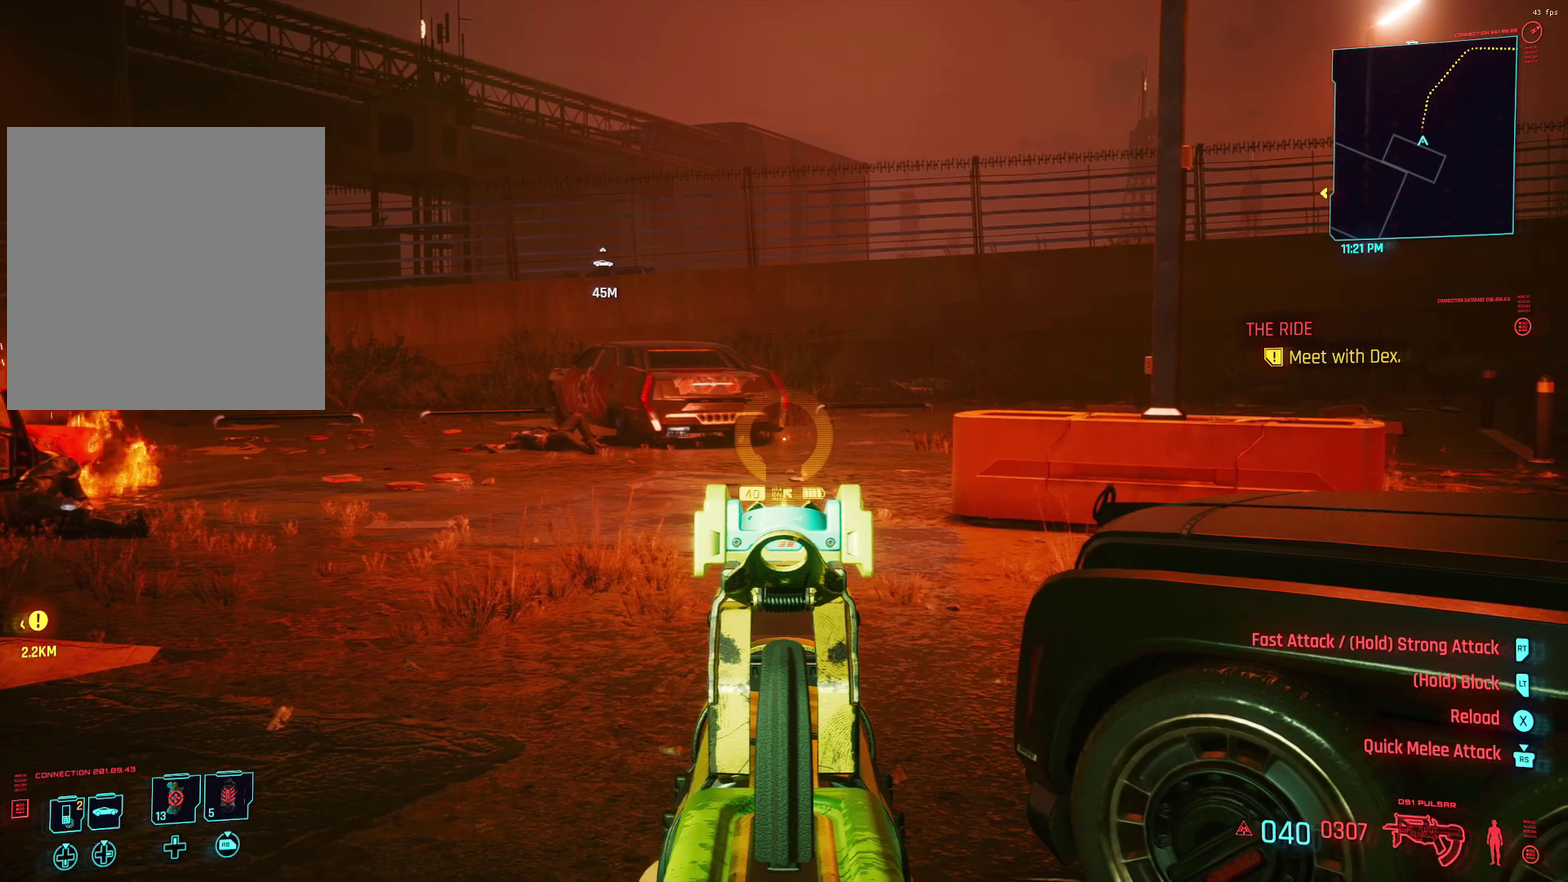
{"dt_ms": 500, "buttons": ["L1"], "left_stick": "center", "events": []}
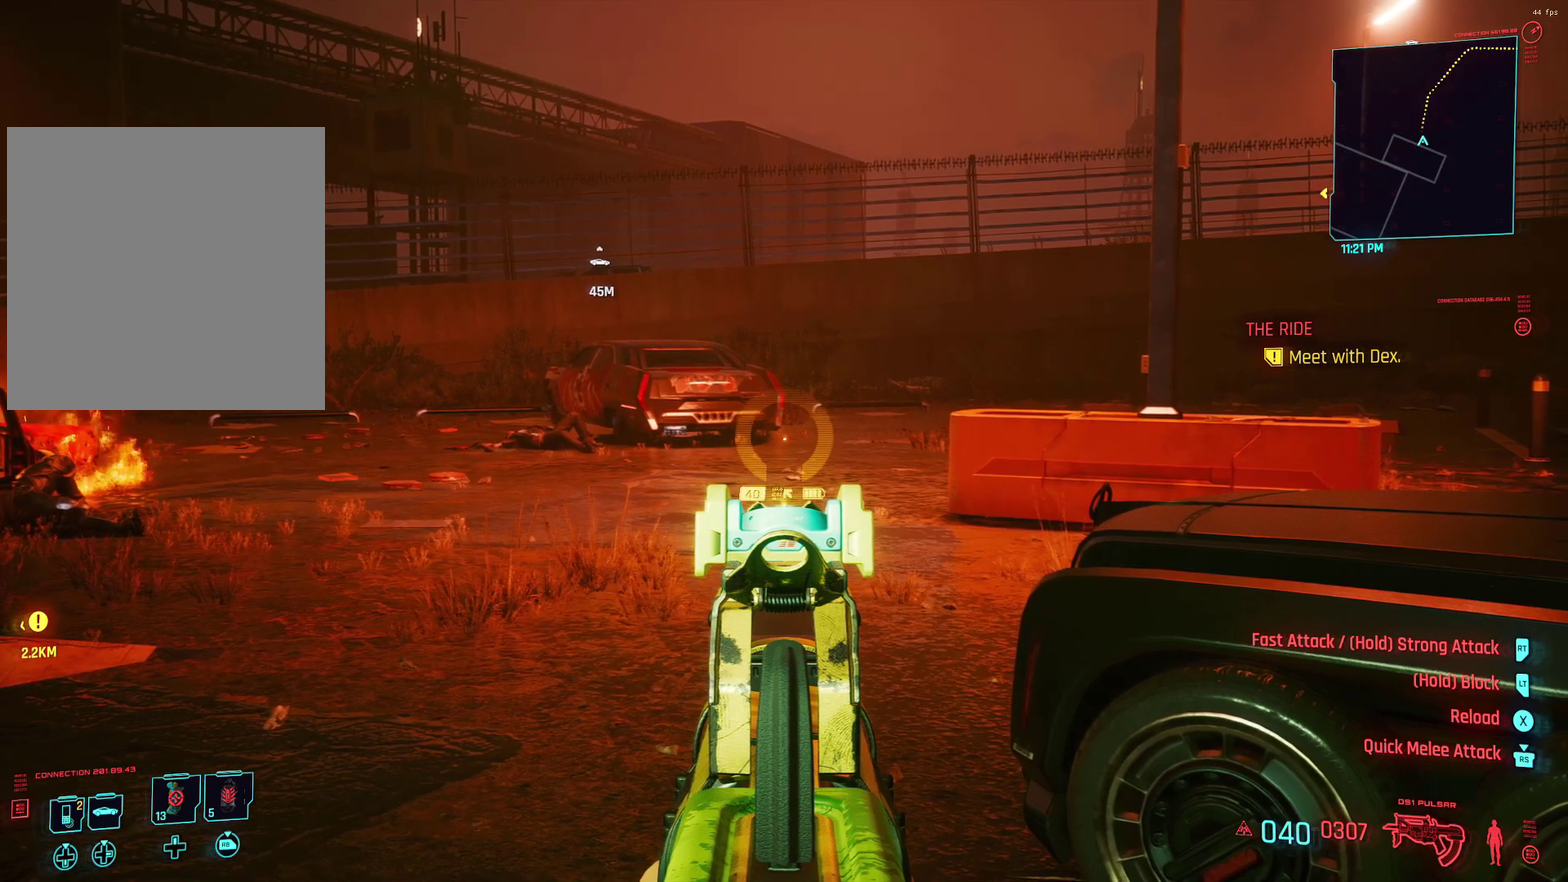
{"dt_ms": 500, "buttons": ["L1"], "left_stick": "center", "events": []}
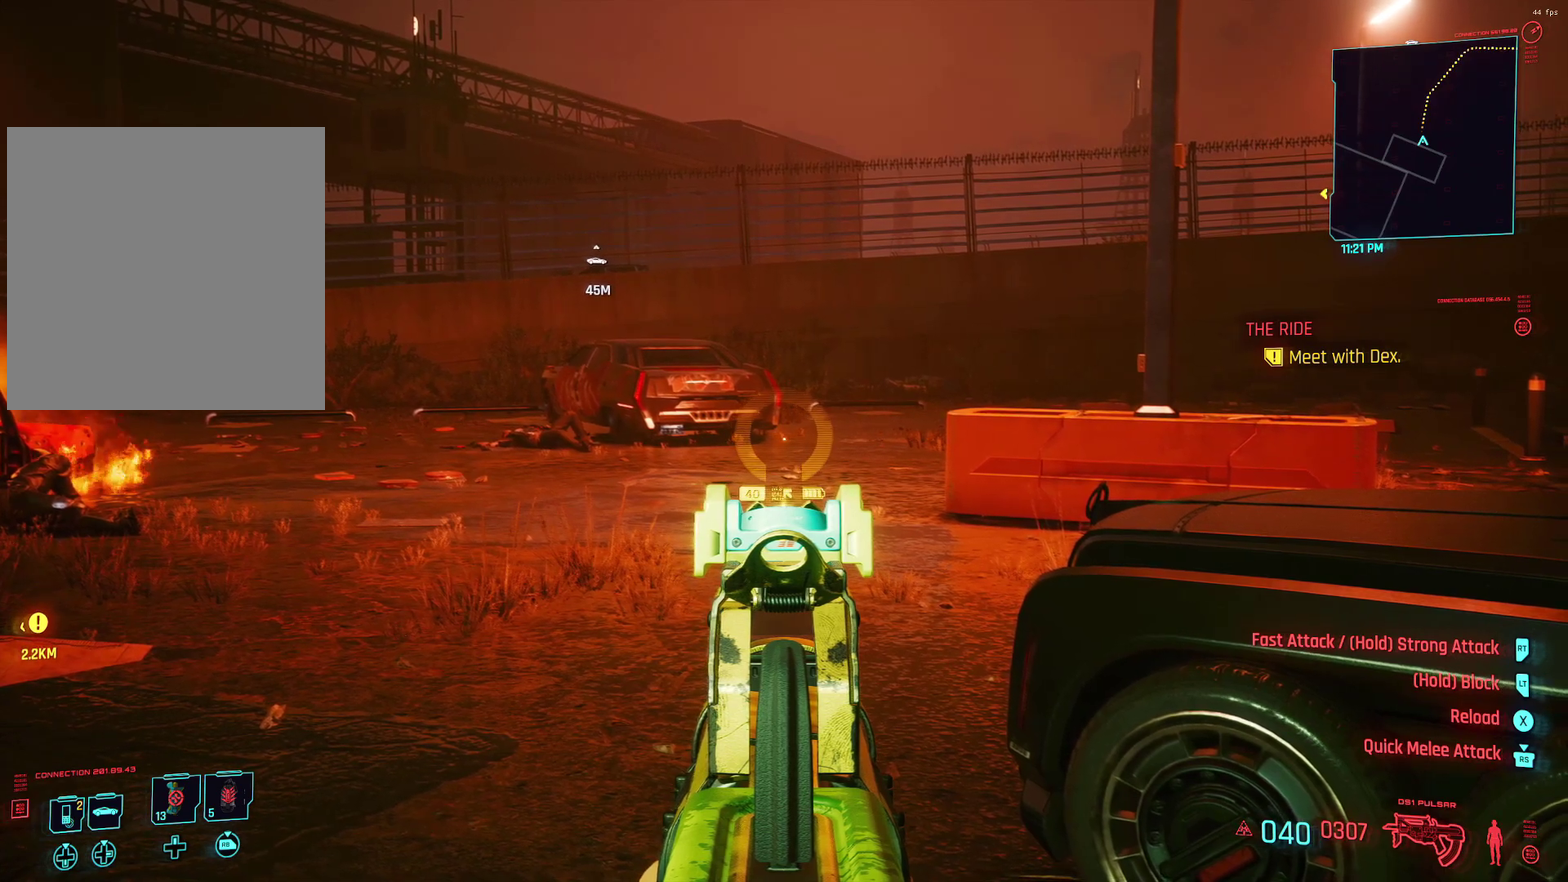
{"dt_ms": 600, "buttons": ["L1"], "left_stick": "center", "events": []}
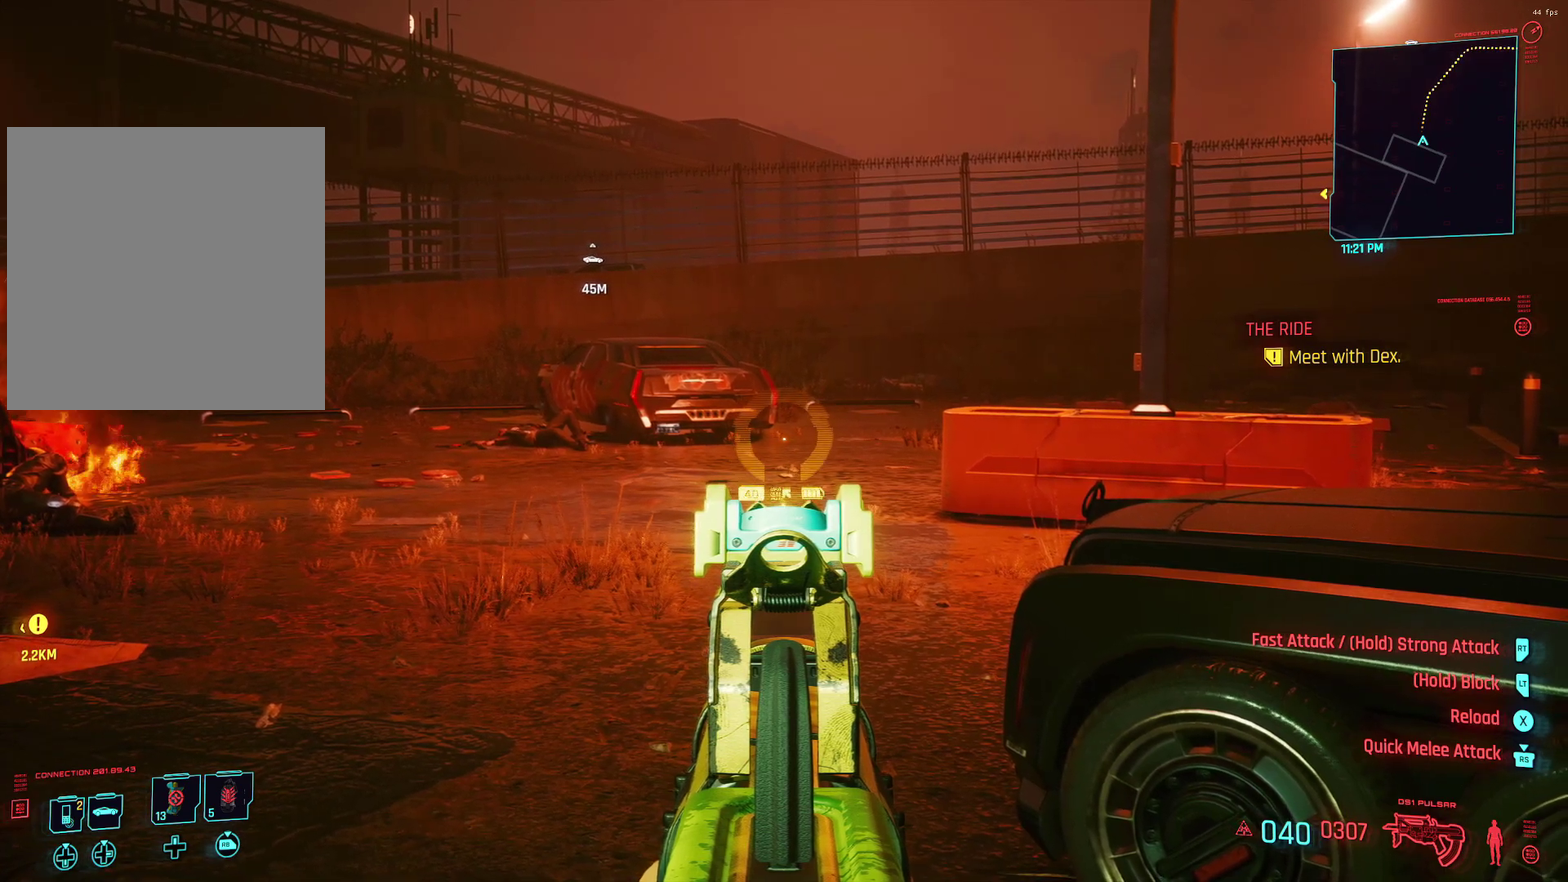
{"dt_ms": 400, "buttons": ["L1"], "left_stick": "center", "events": []}
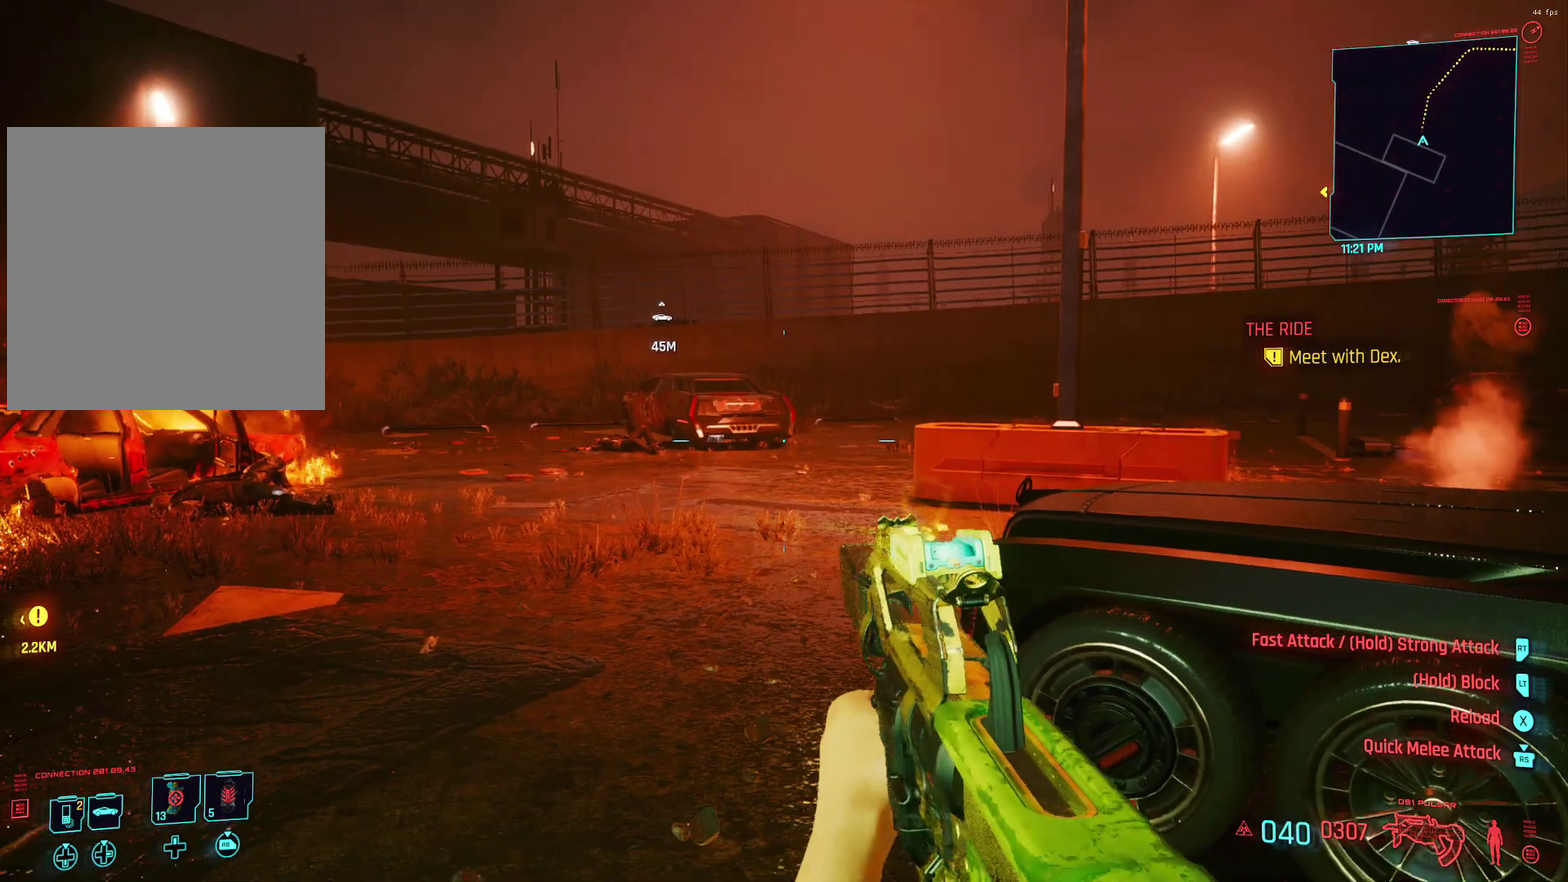
{"dt_ms": 700, "buttons": ["L1"], "left_stick": "center", "events": []}
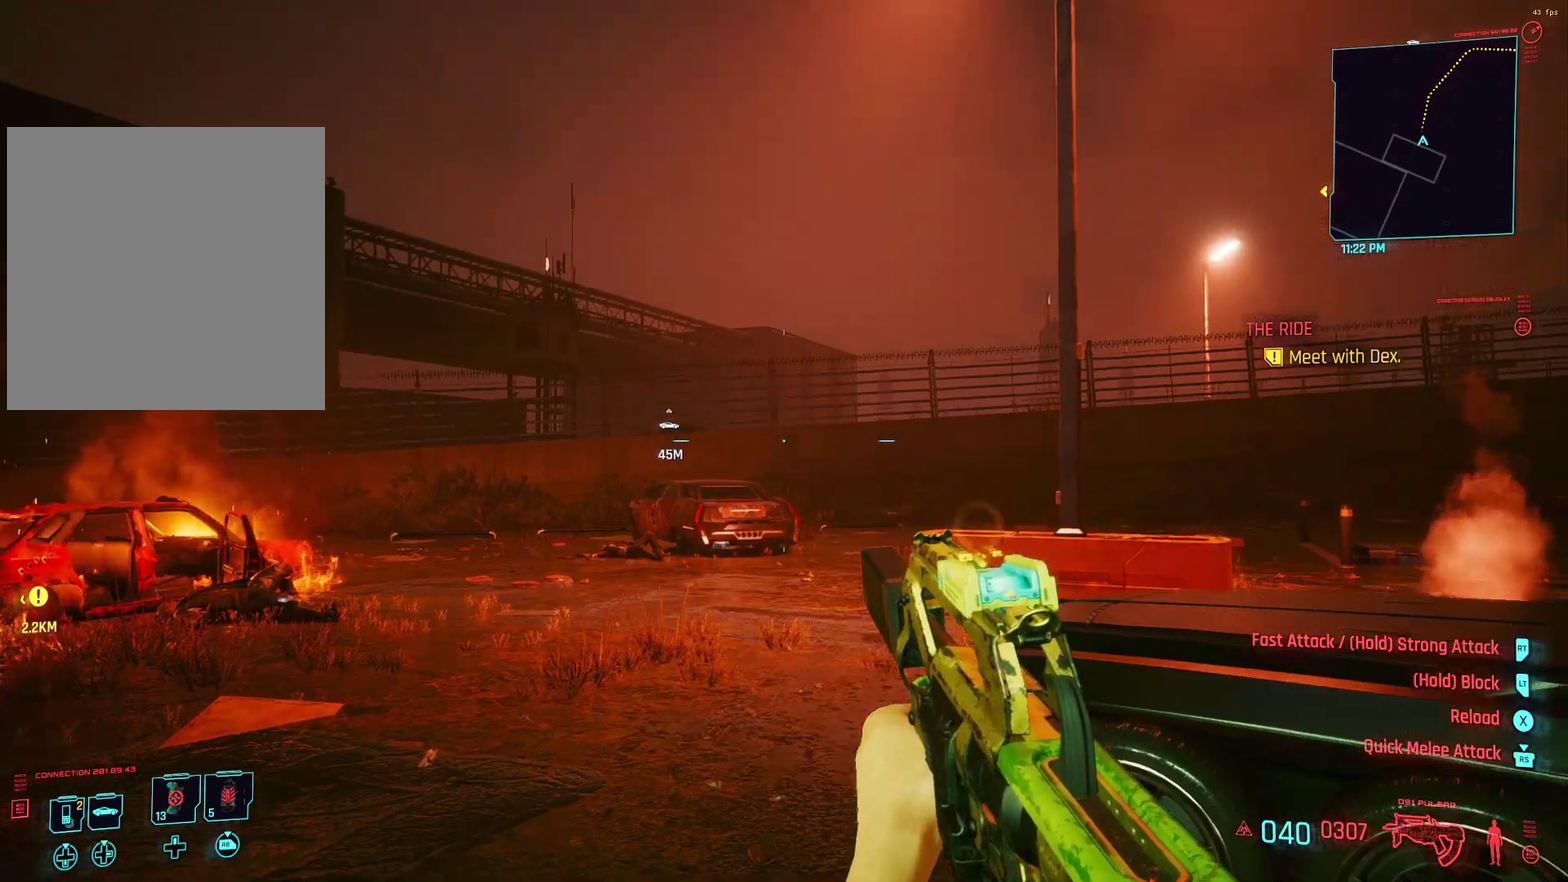
{"dt_ms": 300, "buttons": ["L1"], "left_stick": "center", "events": []}
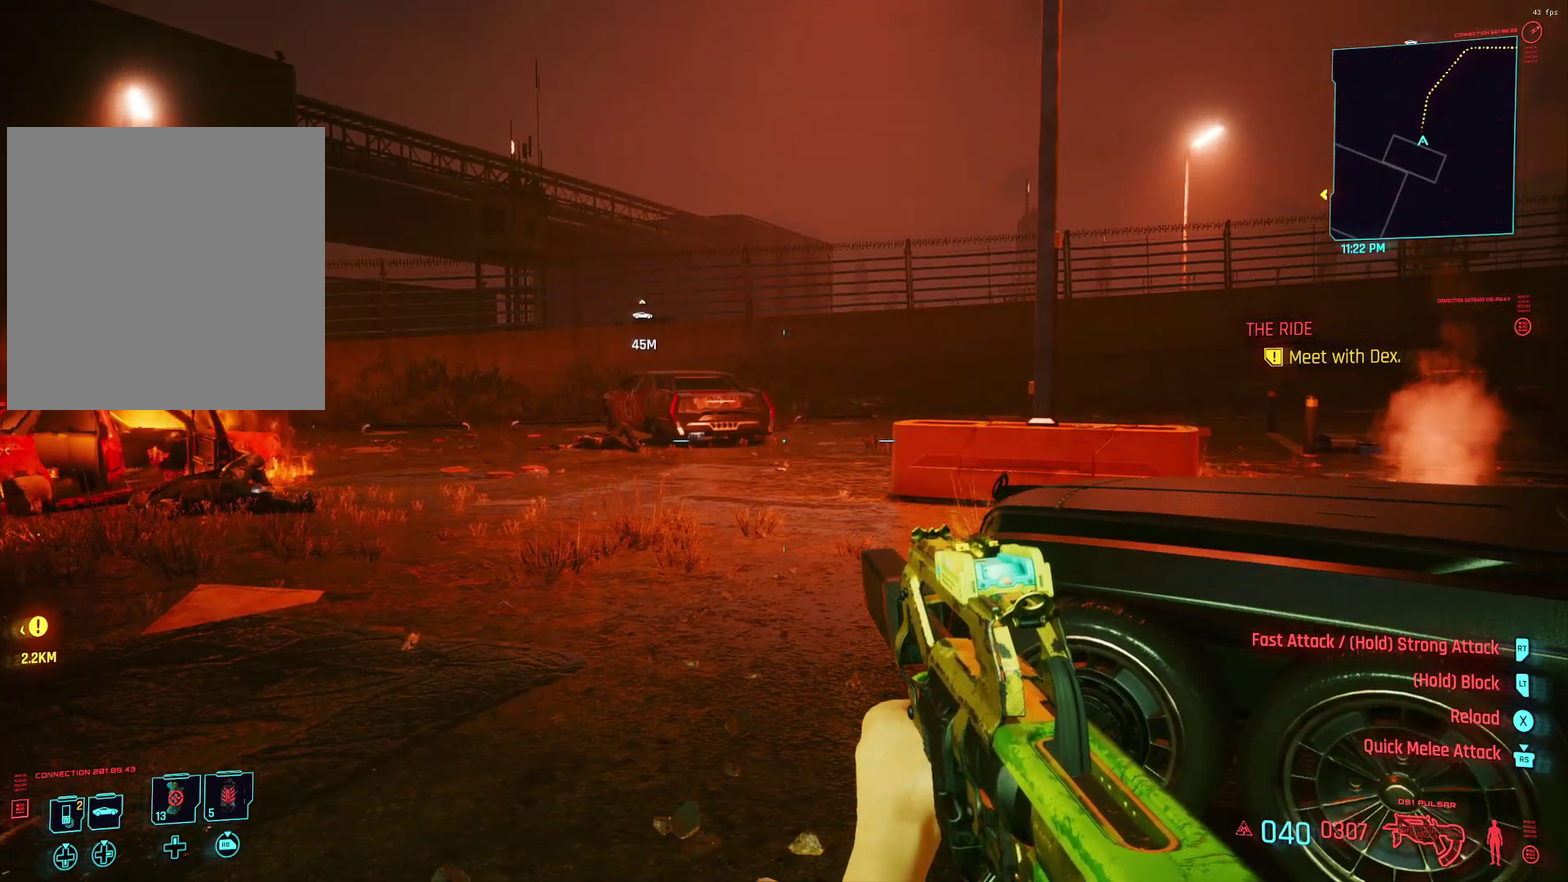
{"dt_ms": 600, "buttons": ["L1"], "left_stick": "center", "events": []}
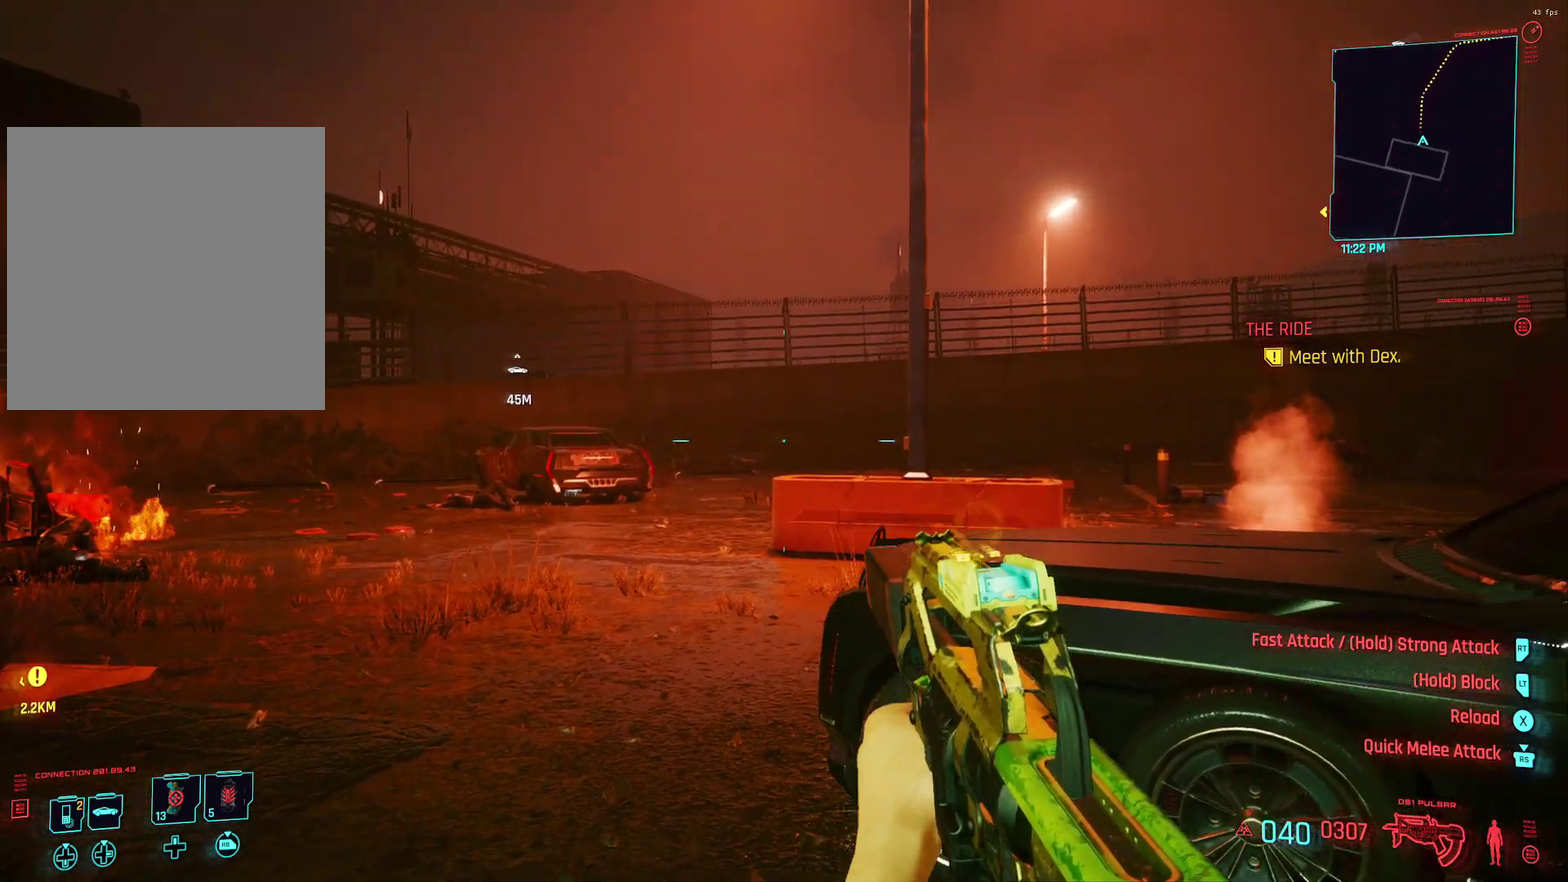
{"dt_ms": 400, "buttons": ["L1"], "left_stick": "center", "events": []}
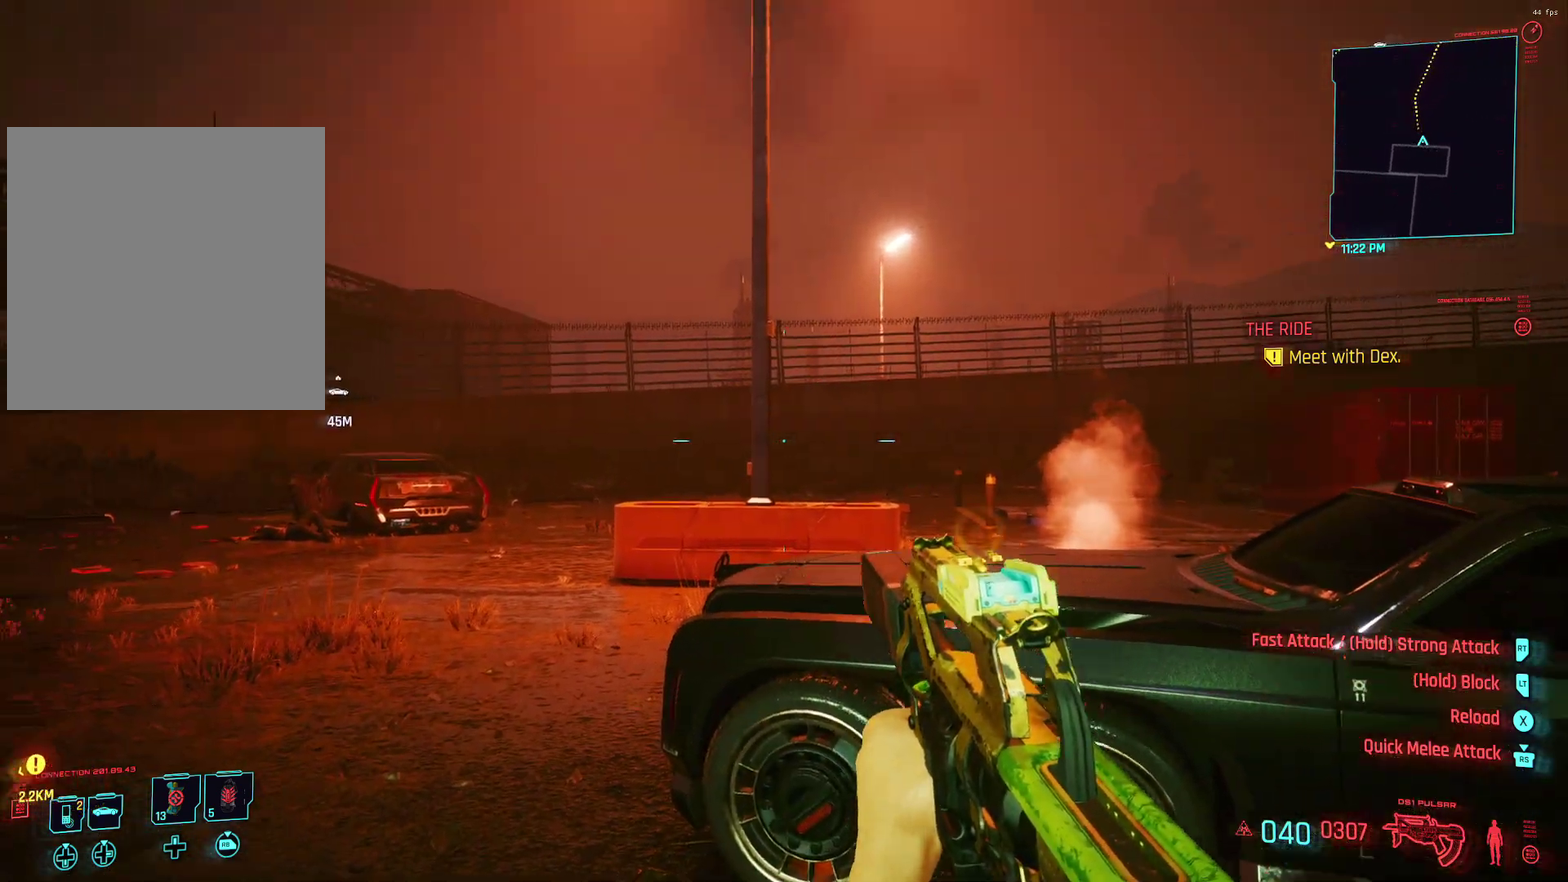
{"dt_ms": 400, "buttons": ["L1"], "left_stick": "center", "events": []}
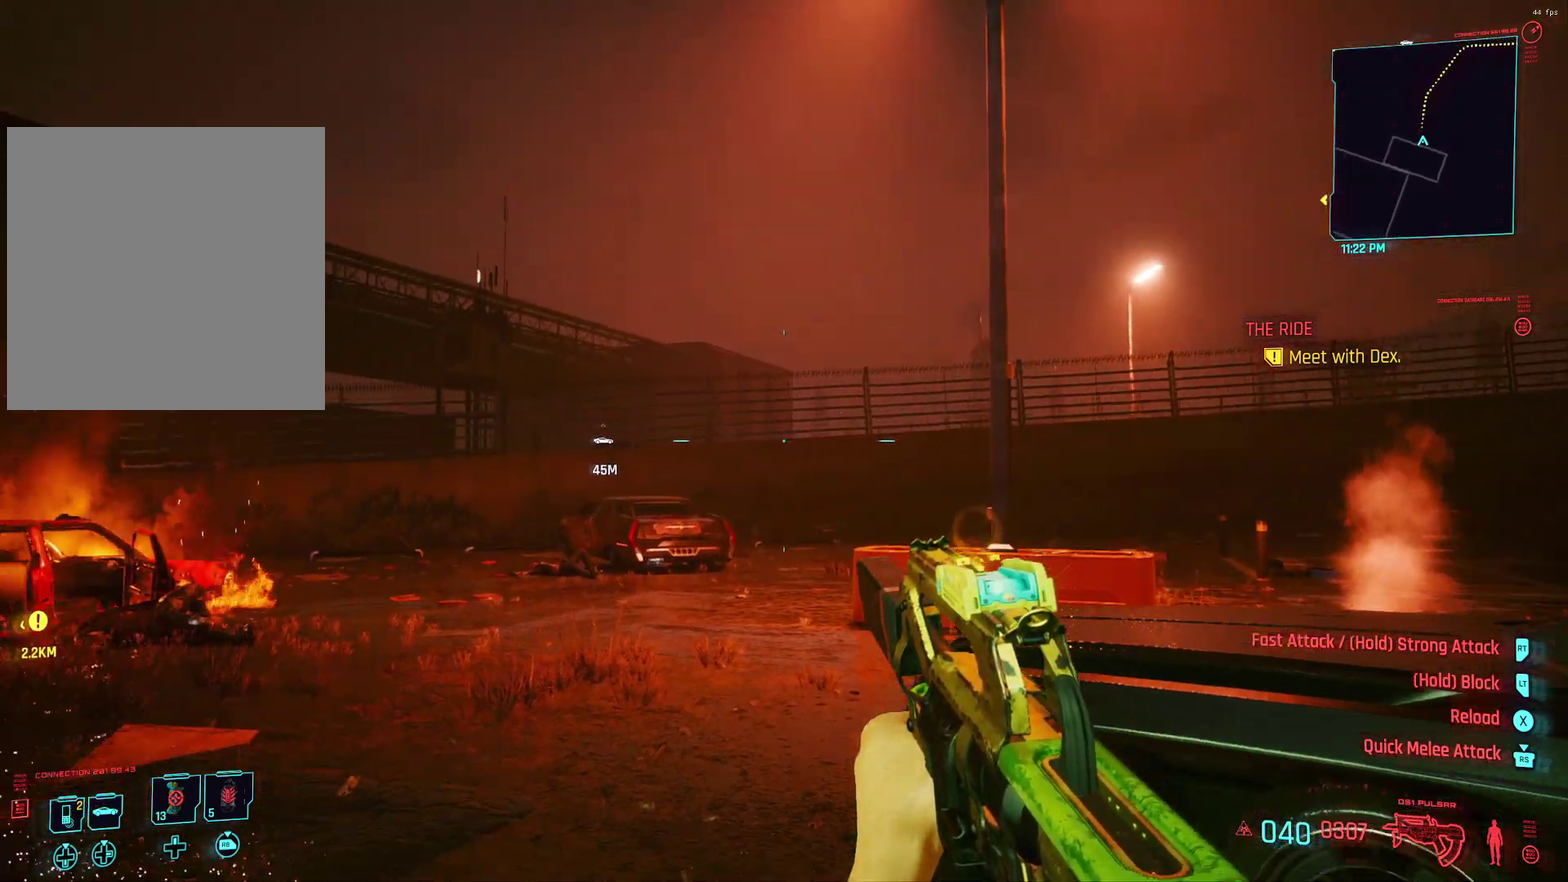
{"dt_ms": 600, "buttons": ["L1"], "left_stick": "center"}
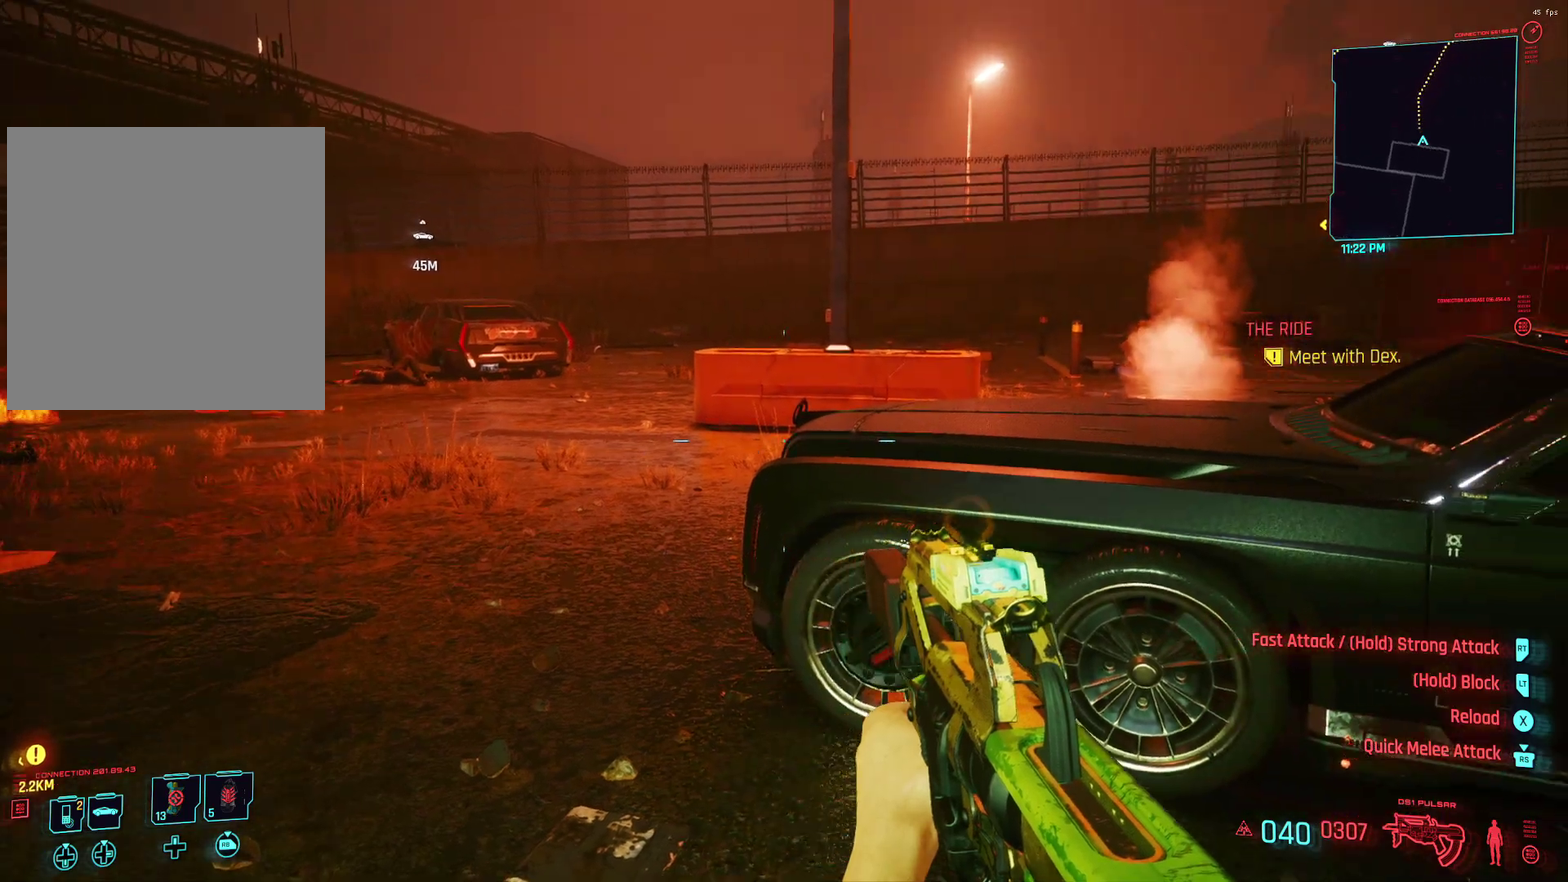
{"dt_ms": 300, "buttons": ["L1"], "left_stick": "center", "events": []}
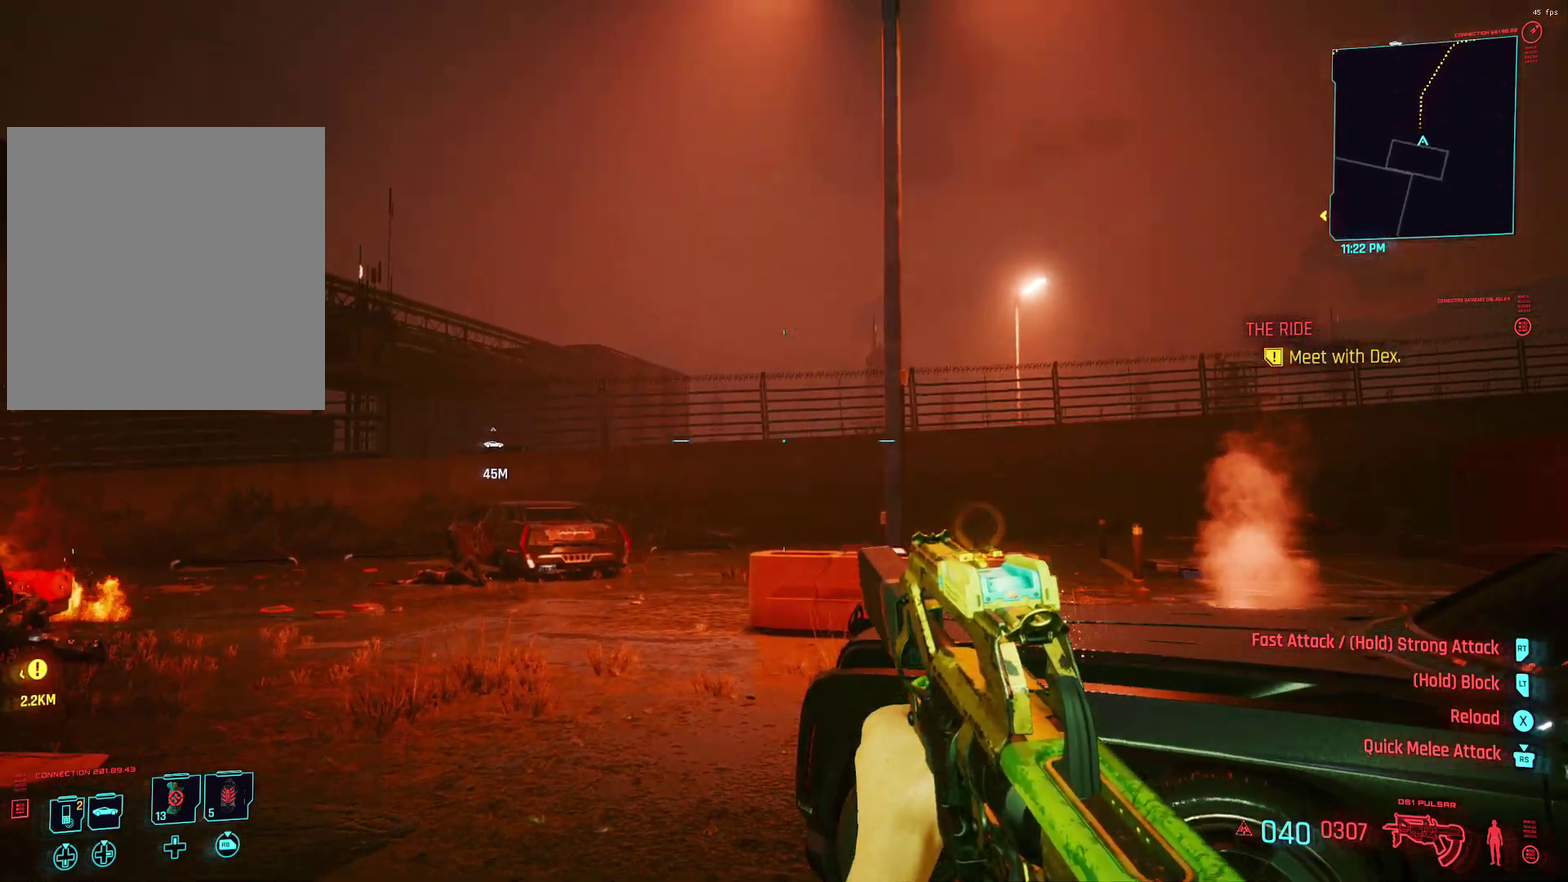
{"dt_ms": 800, "buttons": ["L1"], "left_stick": "center"}
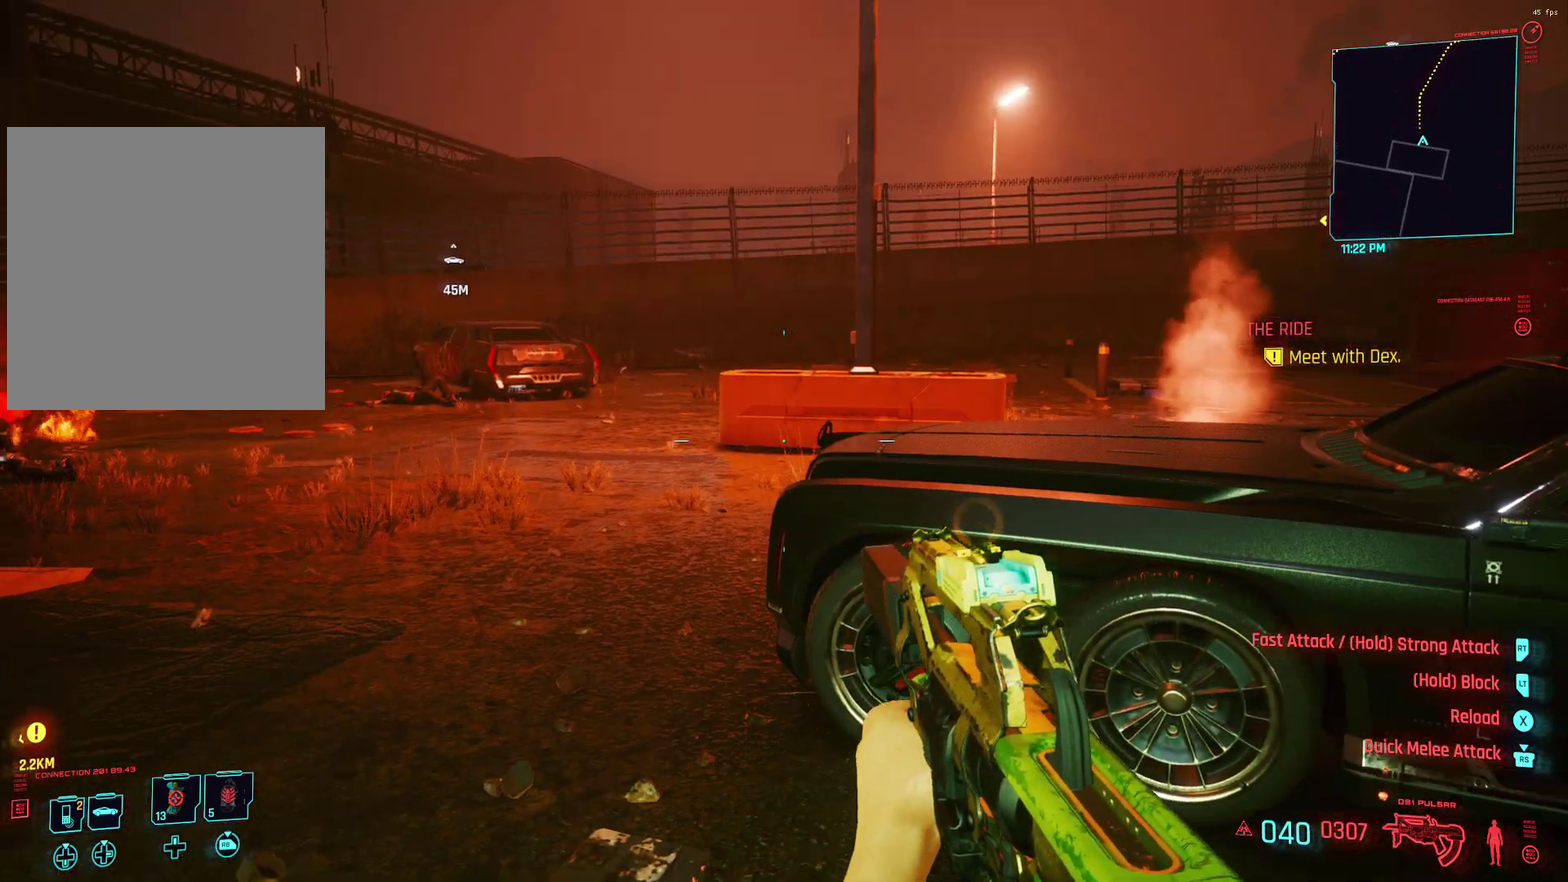
{"dt_ms": 400, "buttons": ["L1"], "left_stick": "center", "events": []}